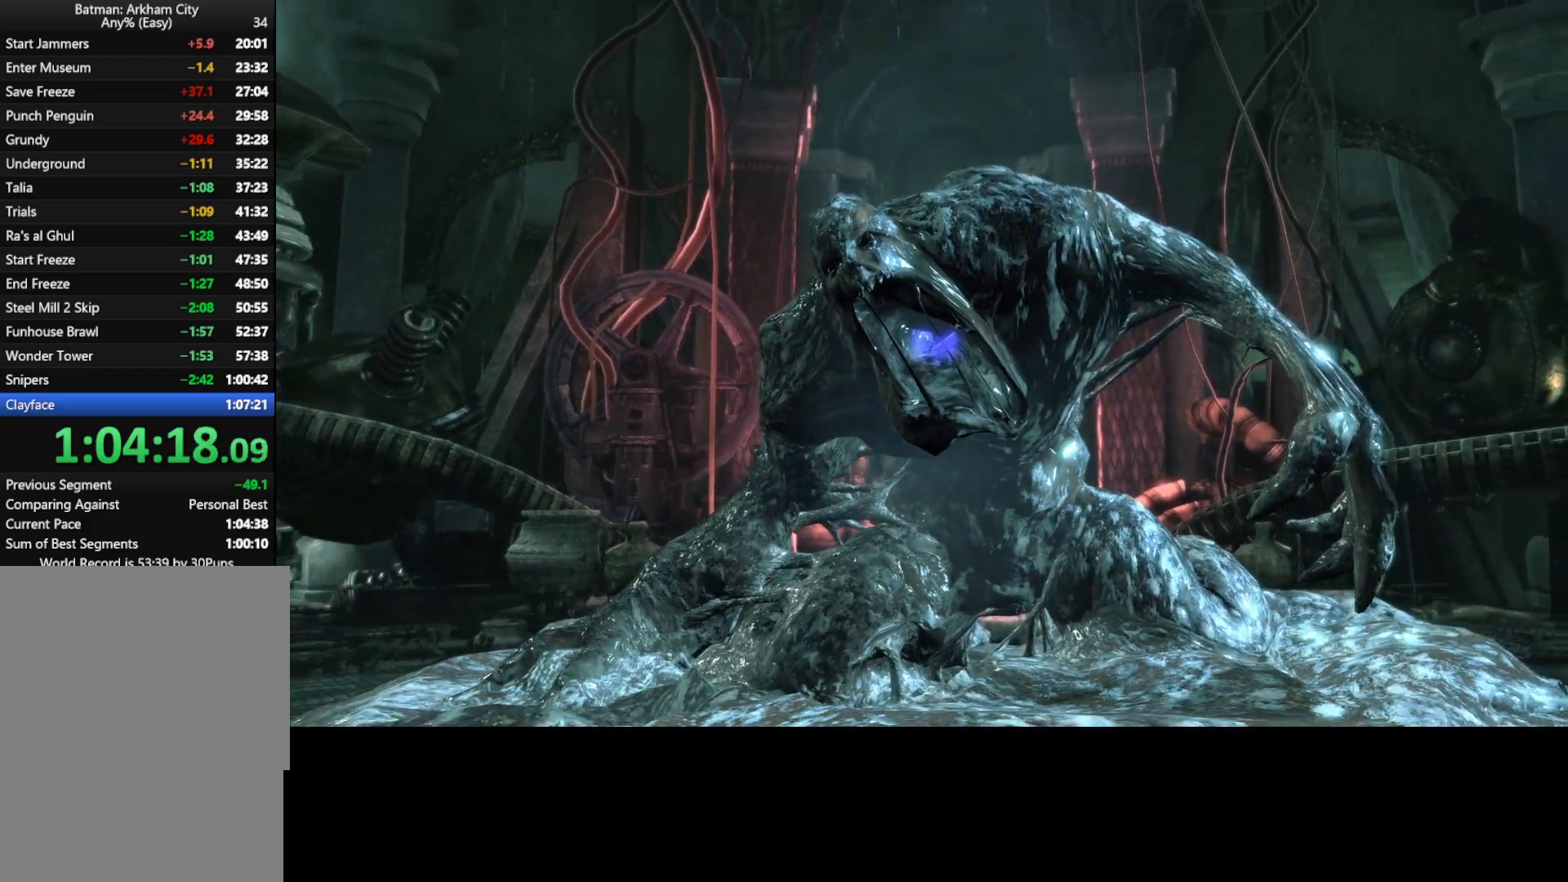
Gameplay with keyboard and mouse; each line is a JSON object with the keys and mouse buttons held at the frame after it. "events" lists presses ("down") and releases ("up") of "1", "2", "3", "4", "5", "a", "alt", "c", "caps_lock", "ctrl", "d", "e", "f", "g", "q", "r", "s", "shift", "t", "tab", "v", "w", "x", "z", "mouse_left", "mouse_wheel" and "mouse_right" between this image and that frame as [ms after this image, input, new state], when the widget could be followed in between. "mouse_left", "mouse_wheel", "mouse_right" = the "left", "wheel", "right" buttons of the "mouse" list. No other keys are recorded. "wheel" means that the mouse wheel is clicked or scrolled. "mouse_move" is the direction in which the mouse moves at that frame (one of eight, or "still"), when it could be read.
{"keys": ["w"], "mouse": [], "mouse_move": "still", "events": [[433, "w", "down"]]}
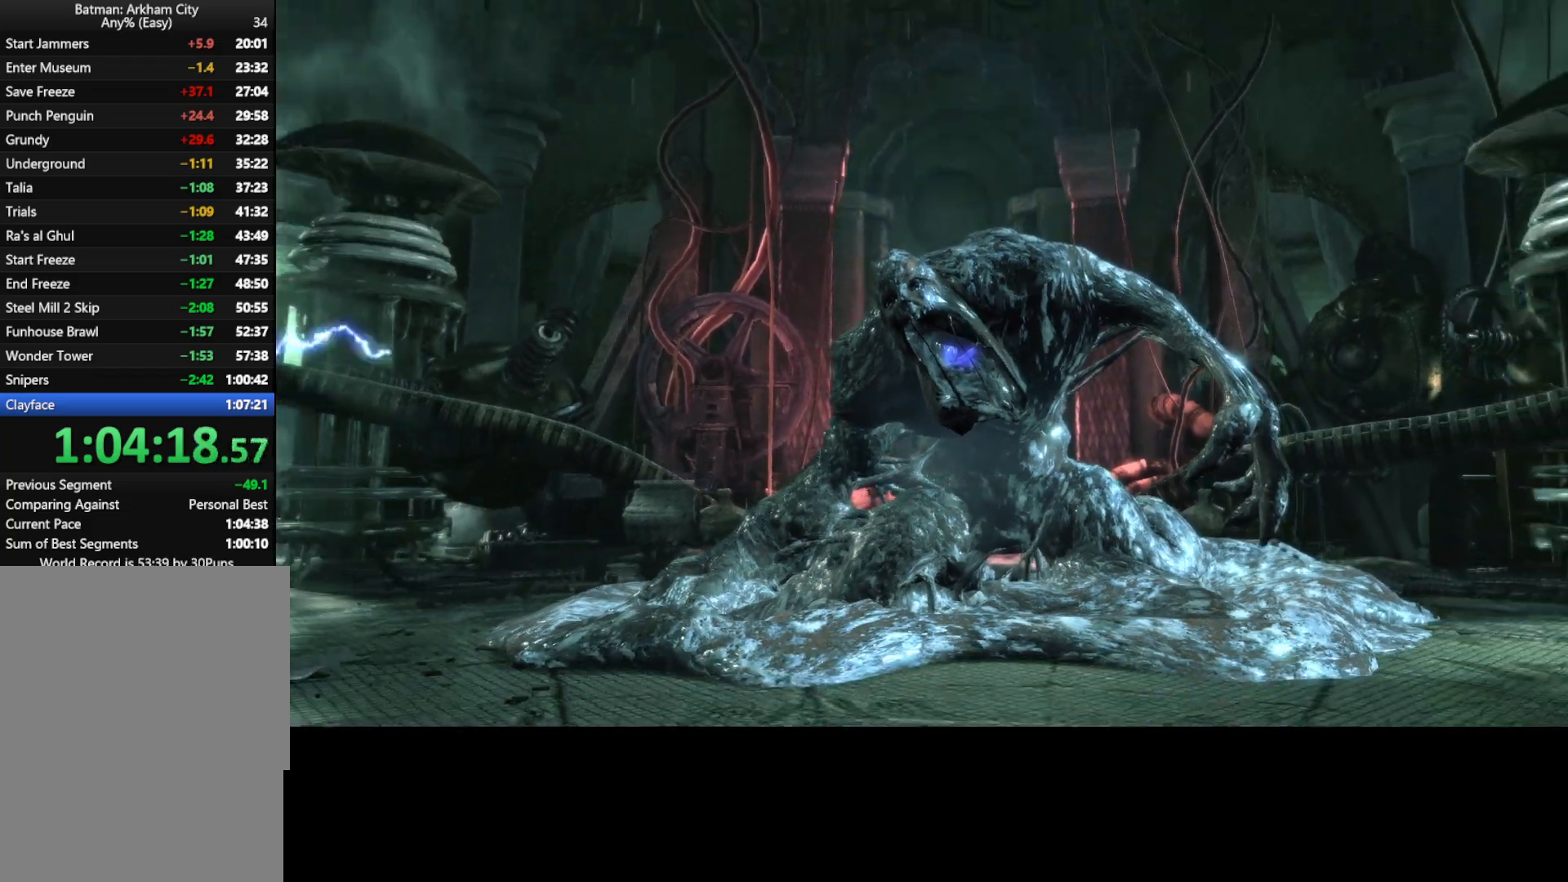
{"keys": ["w"], "mouse": [], "mouse_move": "still", "events": []}
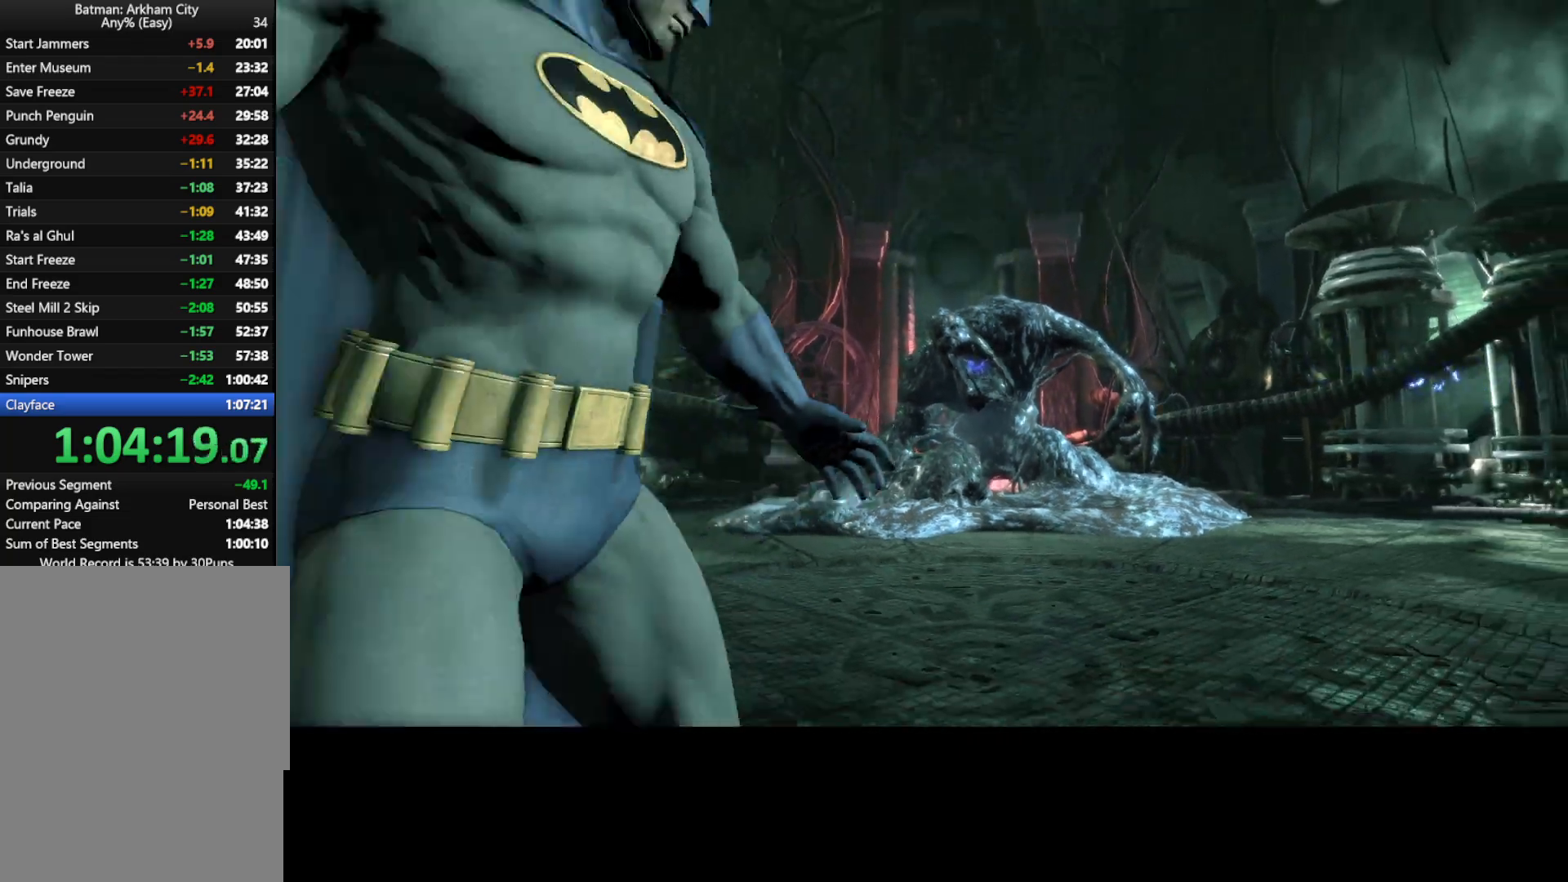
{"keys": ["w"], "mouse": [], "mouse_move": "still", "events": []}
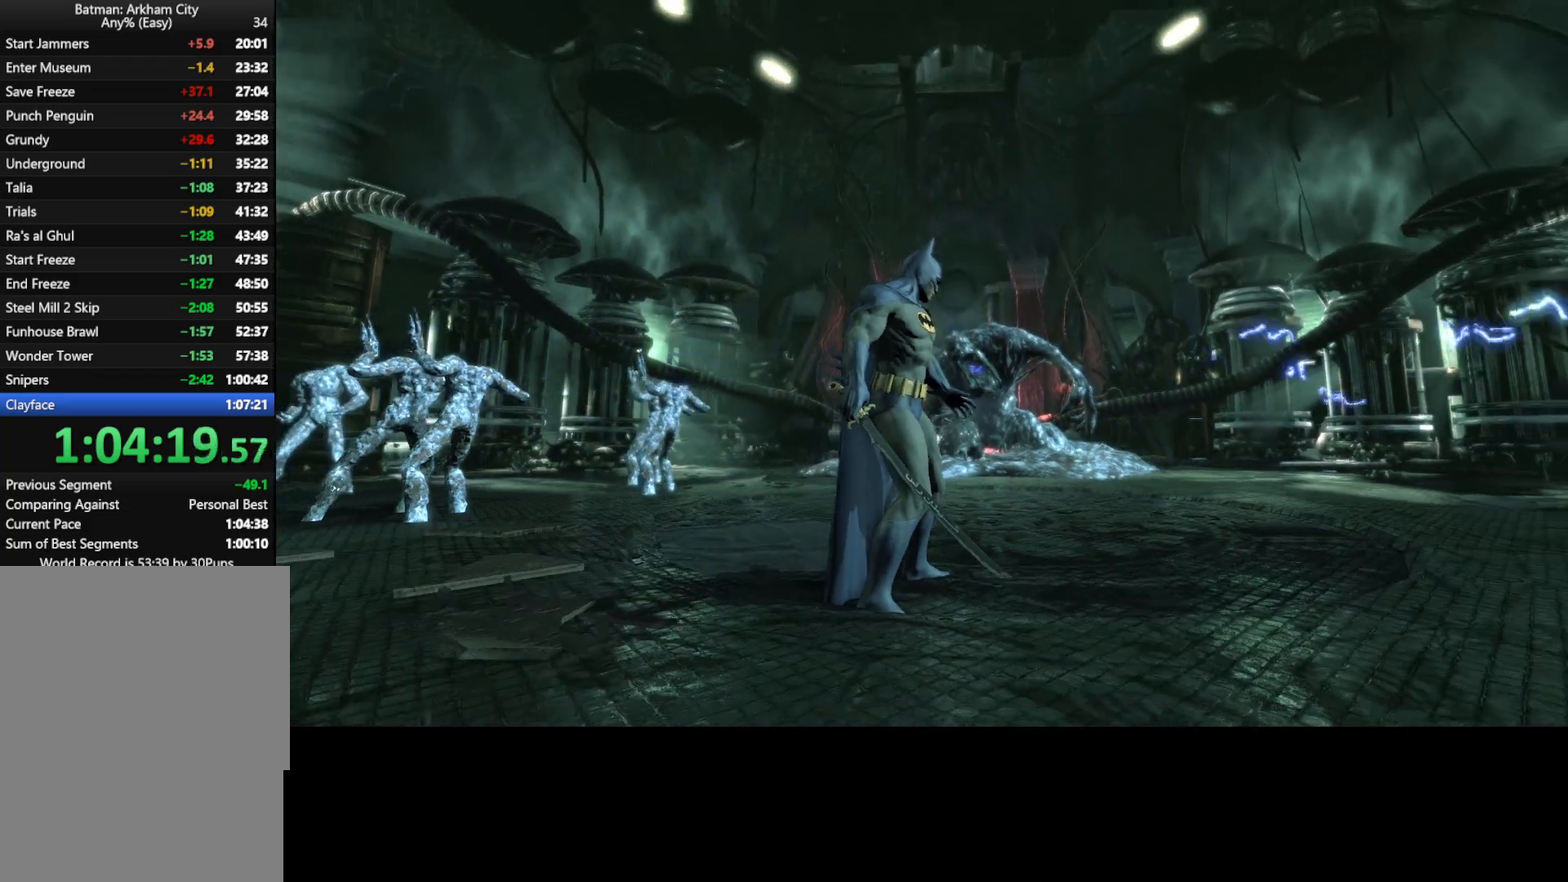
{"keys": ["w"], "mouse": [], "mouse_move": "still", "events": []}
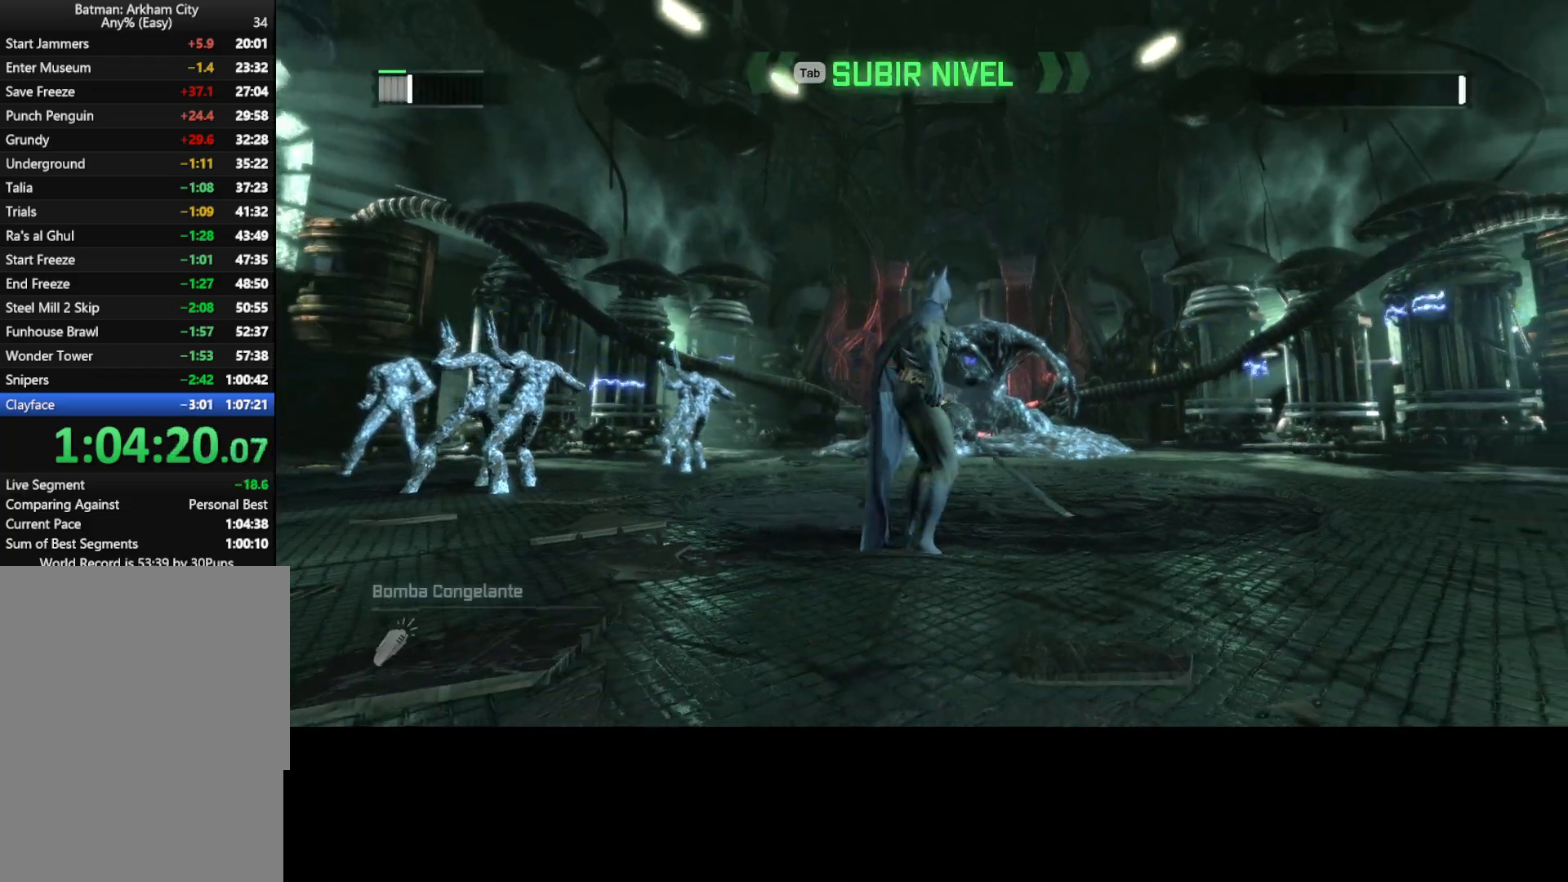
{"keys": ["w"], "mouse": [], "mouse_move": "still", "events": []}
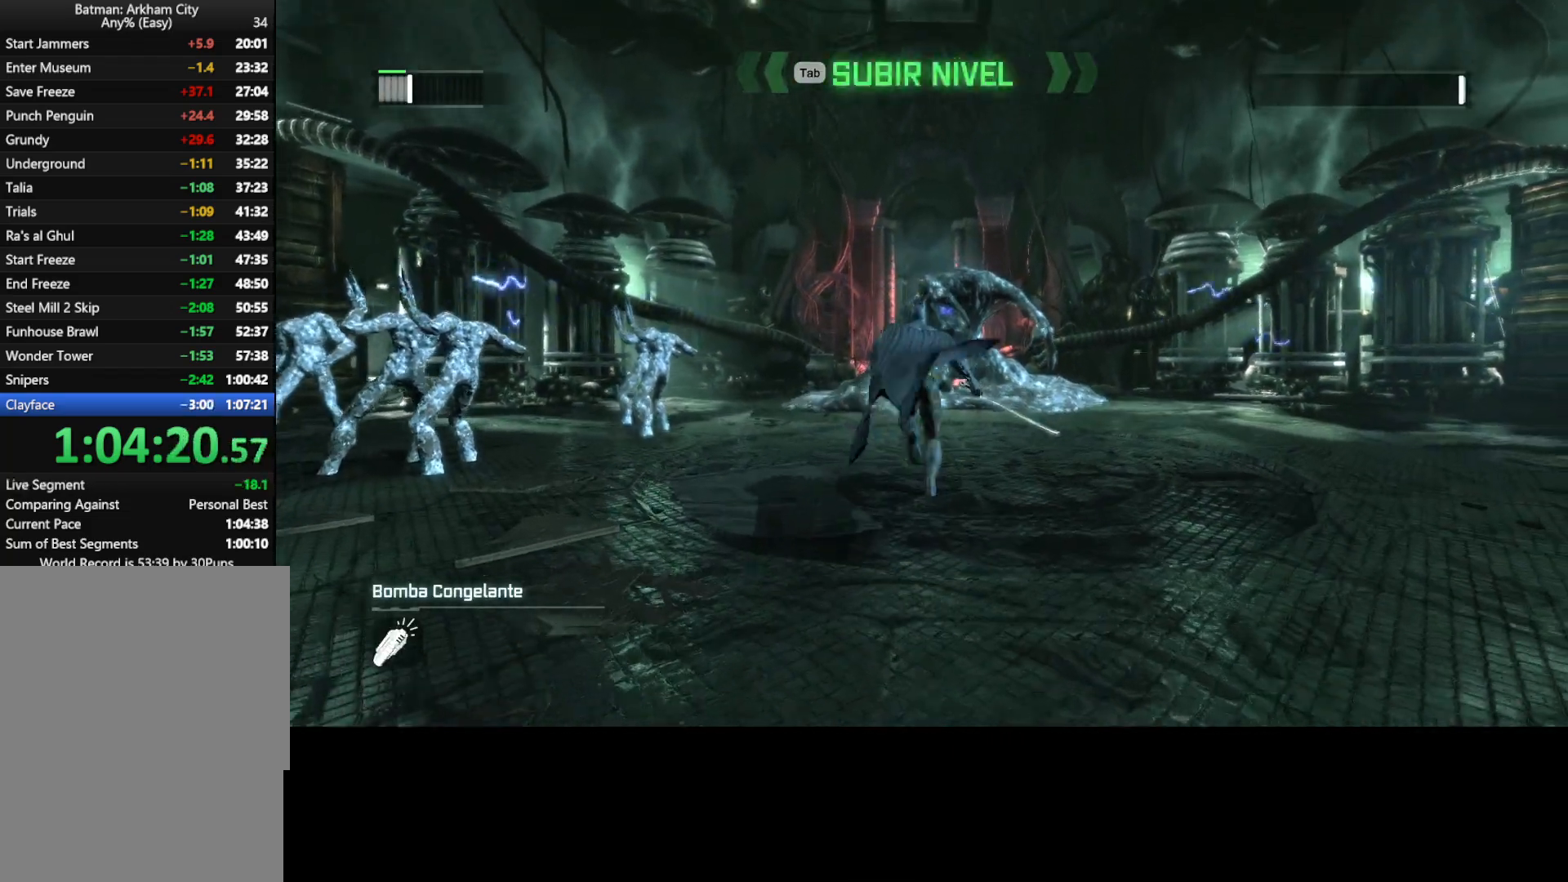
{"keys": ["w"], "mouse": [], "mouse_move": "still", "events": []}
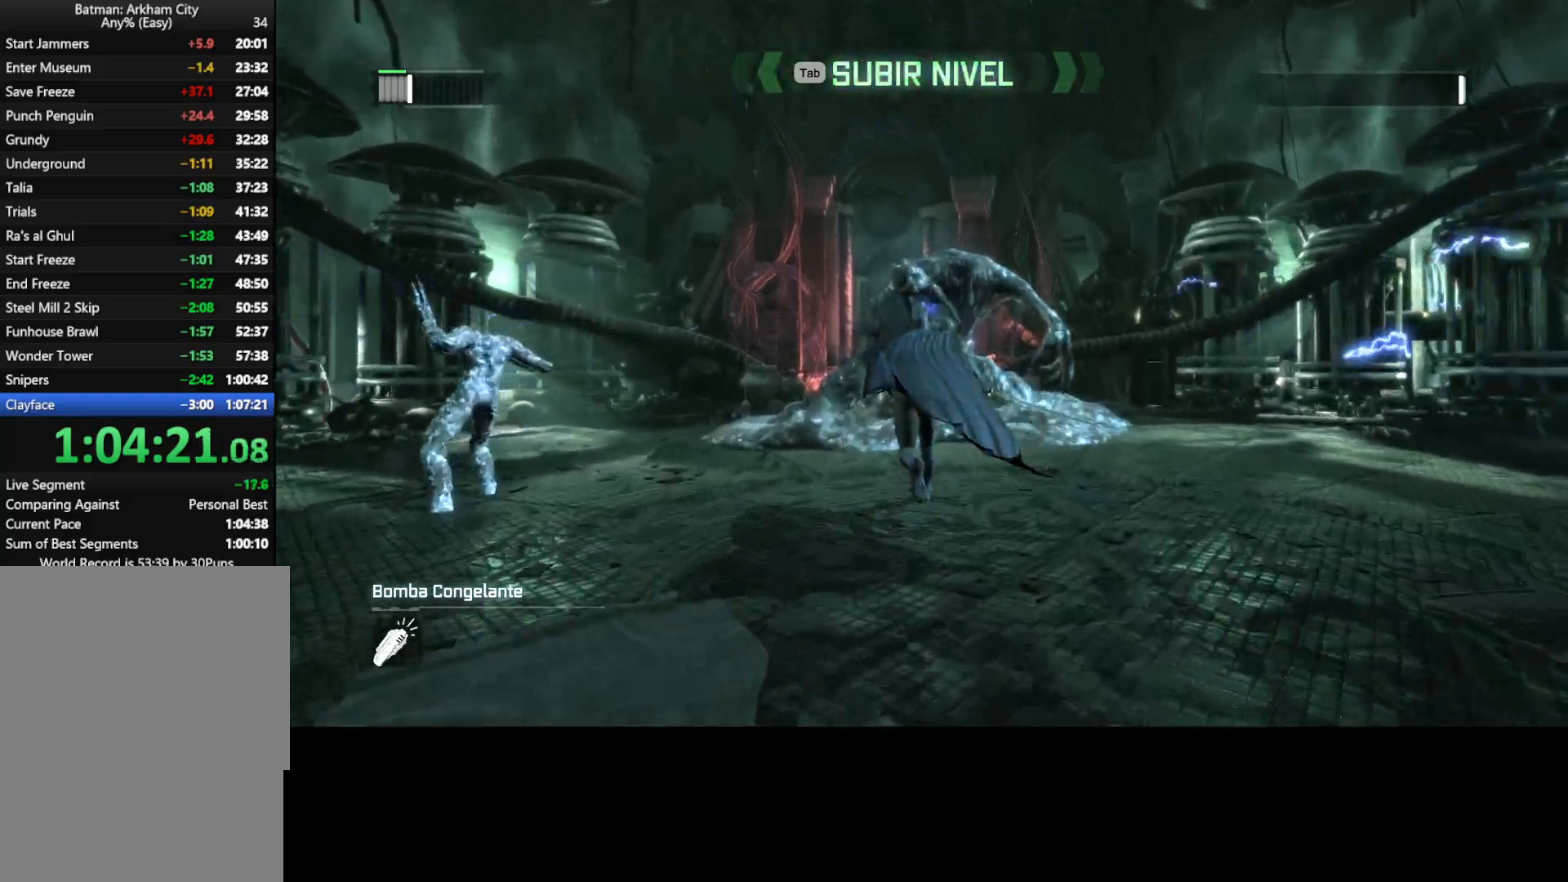
{"keys": ["w"], "mouse": [], "mouse_move": "still", "events": []}
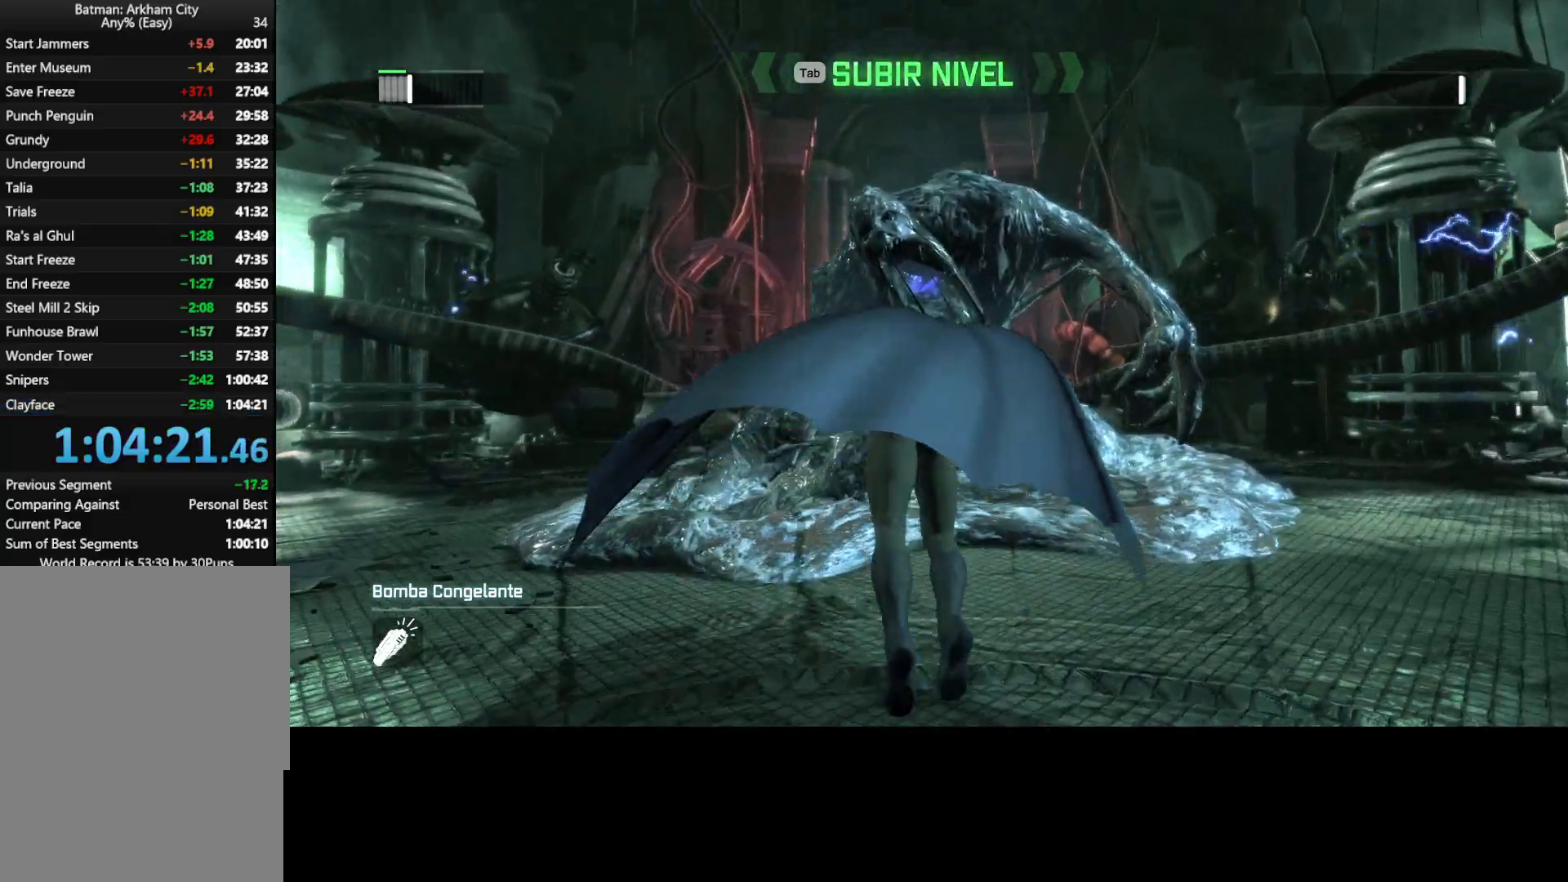
{"keys": [], "mouse": [], "mouse_move": "still", "events": [[133, "w", "up"]]}